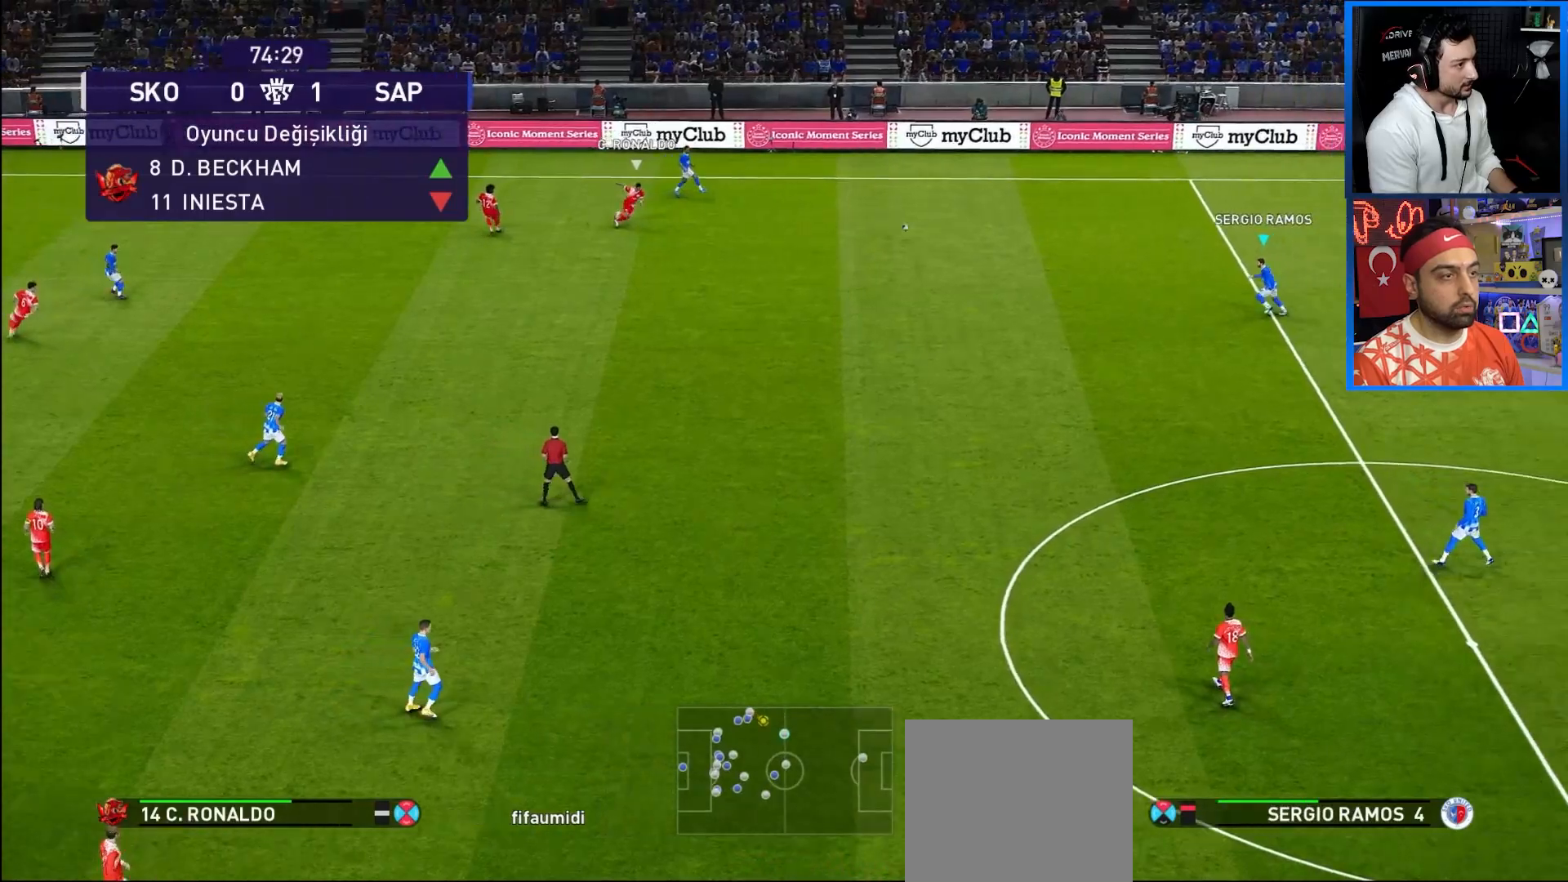
Gameplay with a controller (PlayStation layout); each line is a JSON object with the inputs held at the frame after it. "events" lists button and stick changes between this image and that frame as [ms after this image, input, new state], when the widget could be followed in between. Not read: L3 R3.
{"buttons": ["DPAD_DOWN", "DPAD_LEFT"], "left_stick": "center", "right_stick": "center", "events": [[100, "DPAD_DOWN", "down"]]}
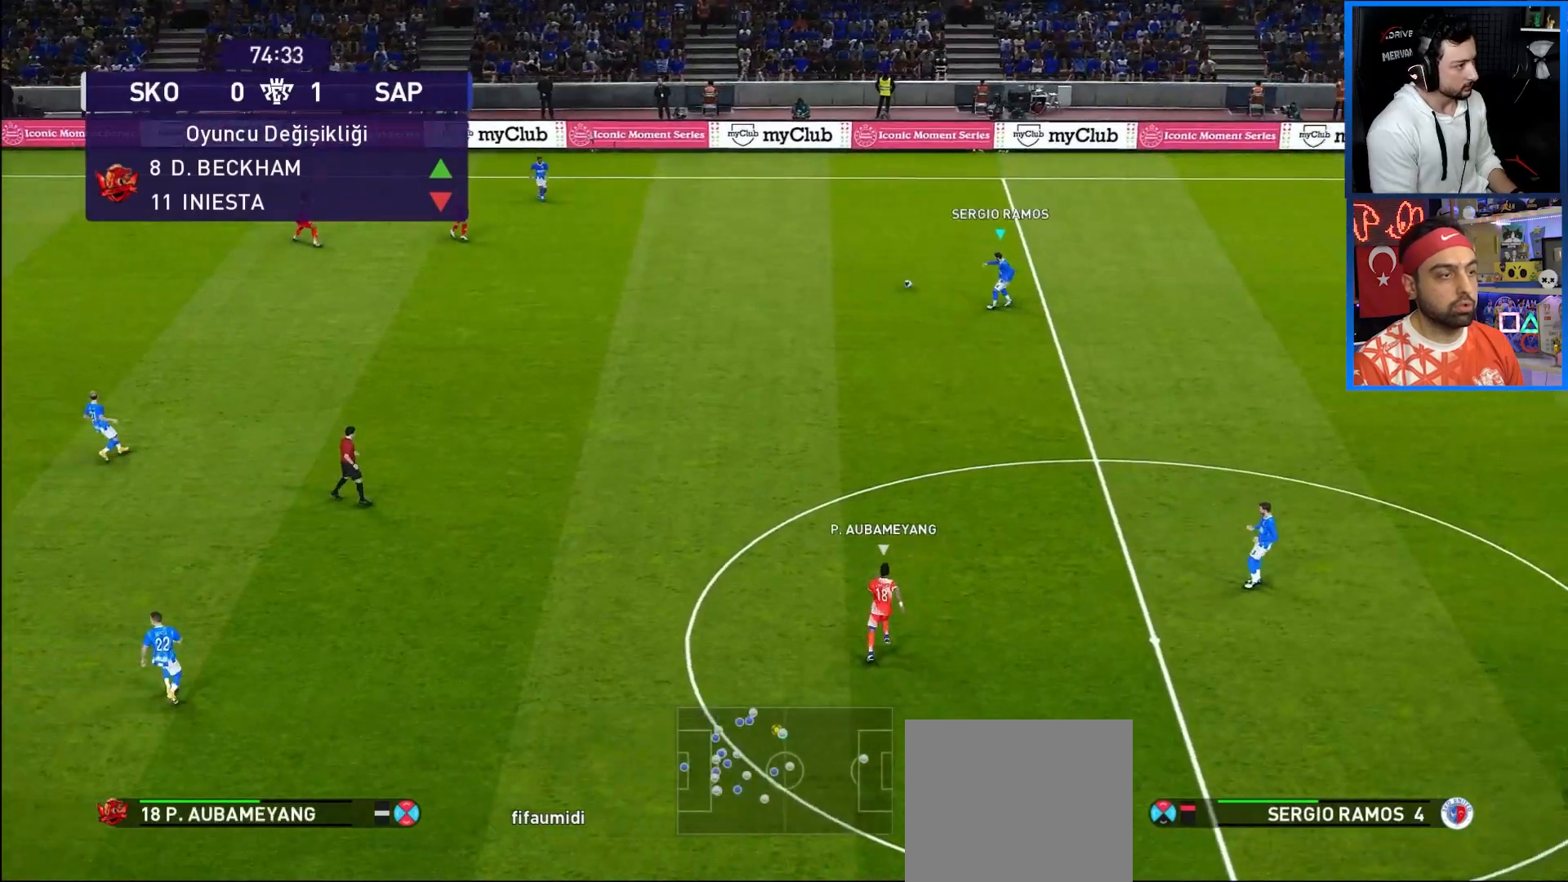
{"buttons": ["CROSS", "DPAD_DOWN", "DPAD_LEFT"], "left_stick": "center", "right_stick": "center", "events": [[350, "CROSS", "down"]]}
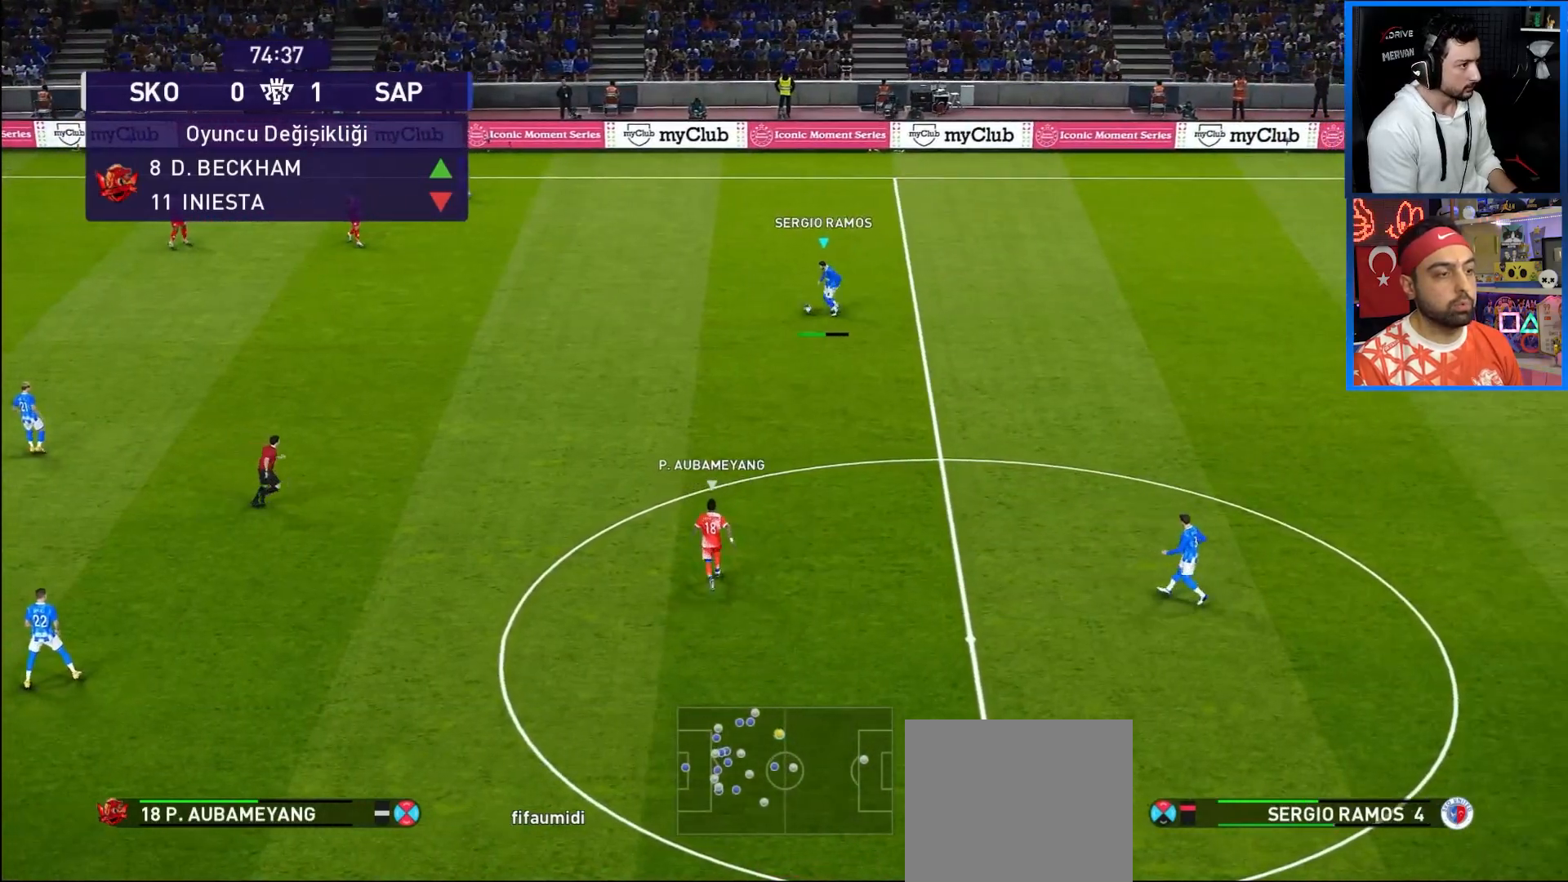
{"buttons": ["DPAD_LEFT"], "left_stick": "center", "right_stick": "center", "events": [[17, "CROSS", "up"], [483, "DPAD_DOWN", "up"]]}
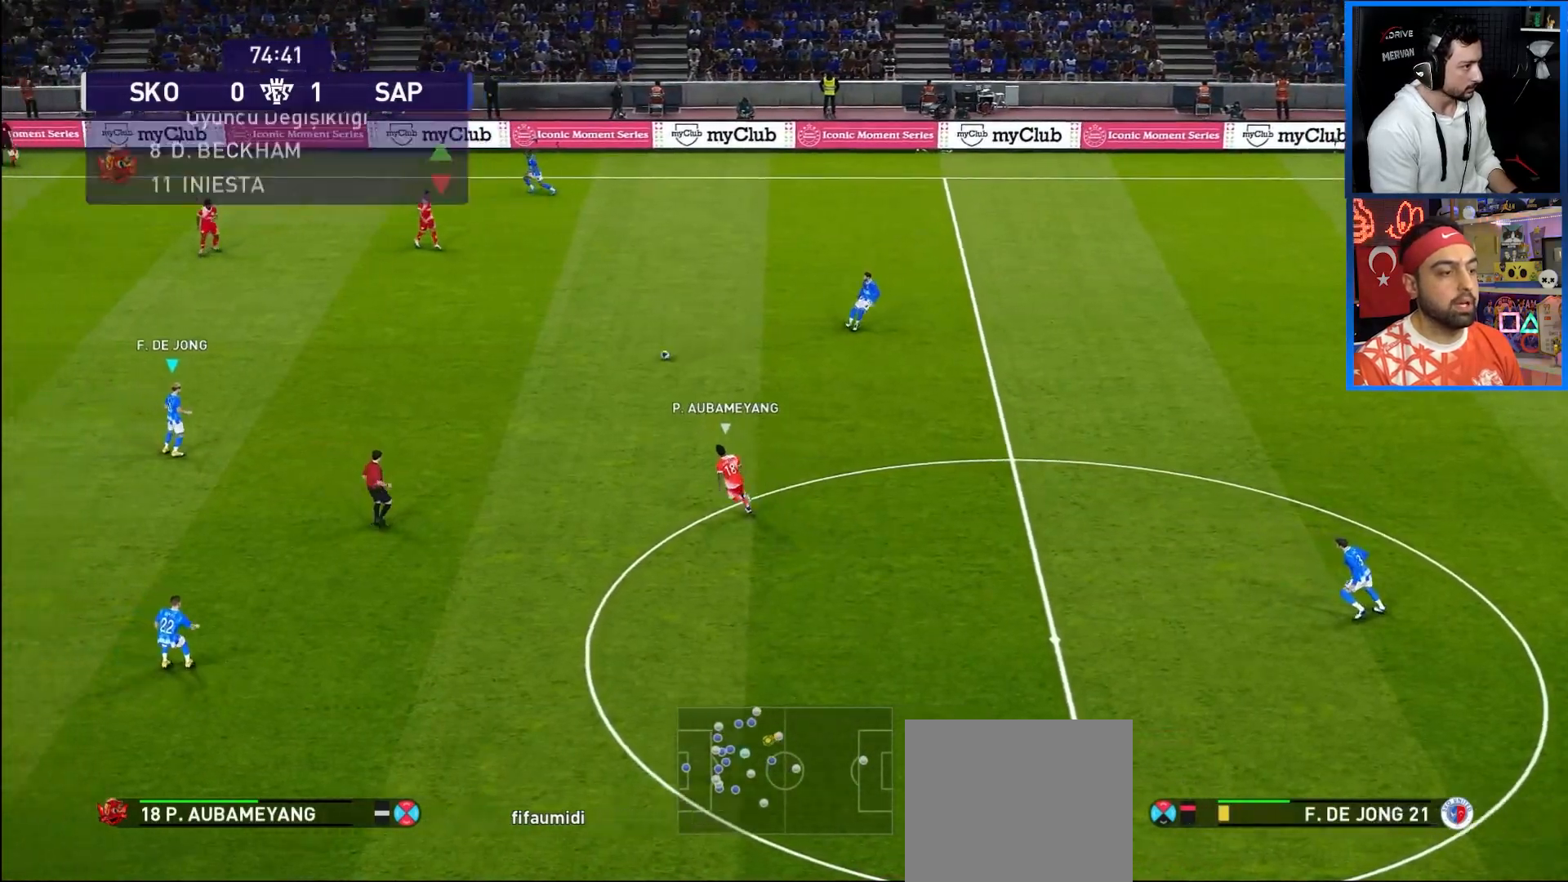
{"buttons": ["DPAD_DOWN"], "left_stick": "center", "right_stick": "center", "events": [[67, "DPAD_LEFT", "up"], [300, "DPAD_DOWN", "down"]]}
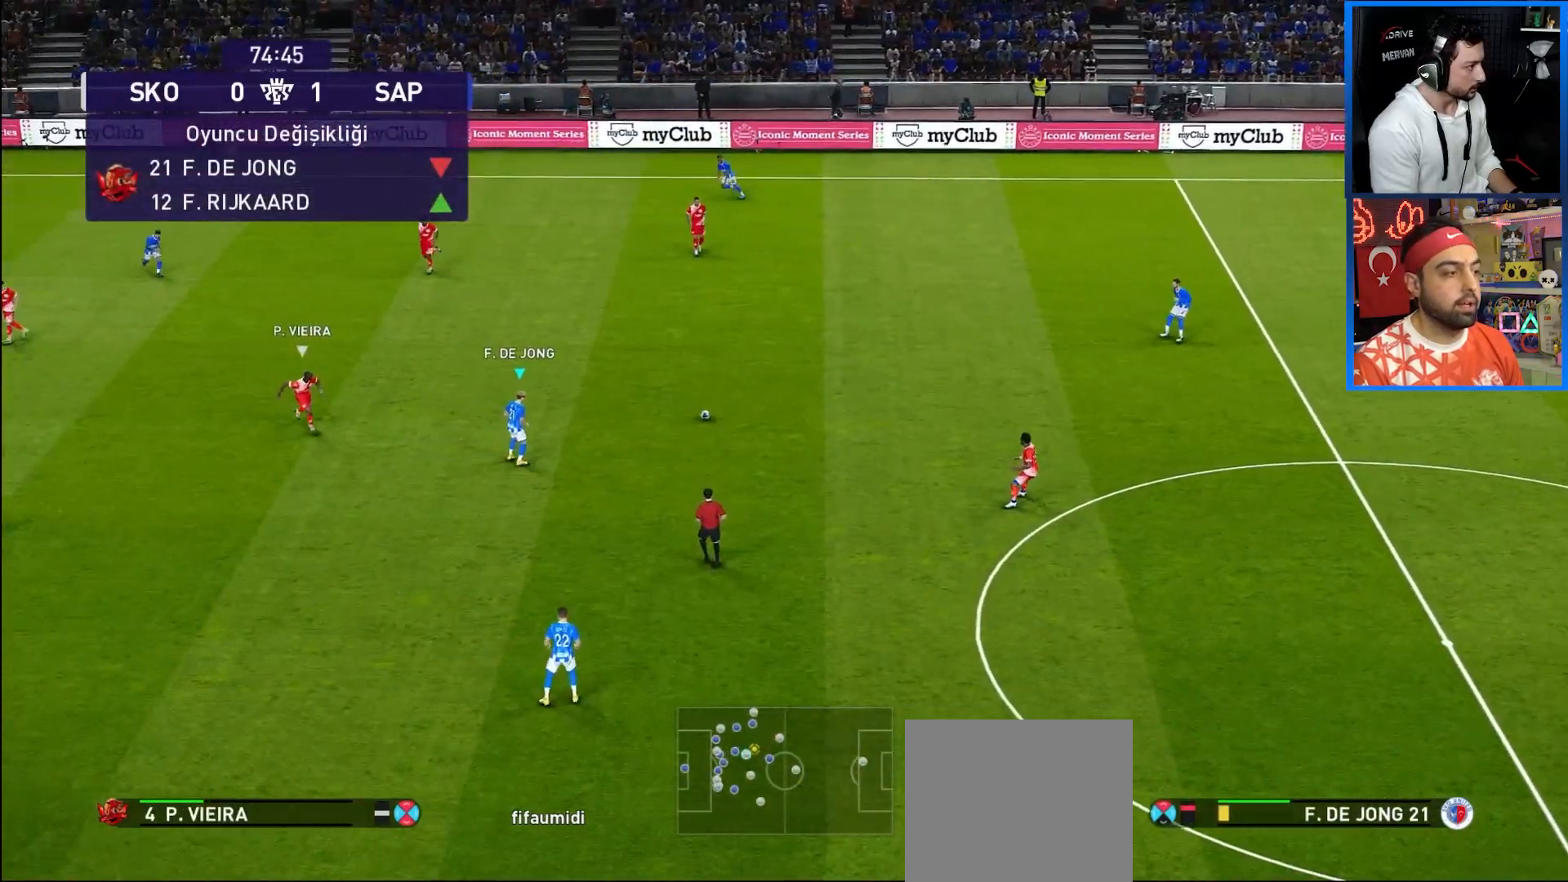
{"buttons": ["DPAD_DOWN"], "left_stick": "center", "right_stick": "center", "events": [[400, "TRIANGLE", "down"], [483, "TRIANGLE", "up"]]}
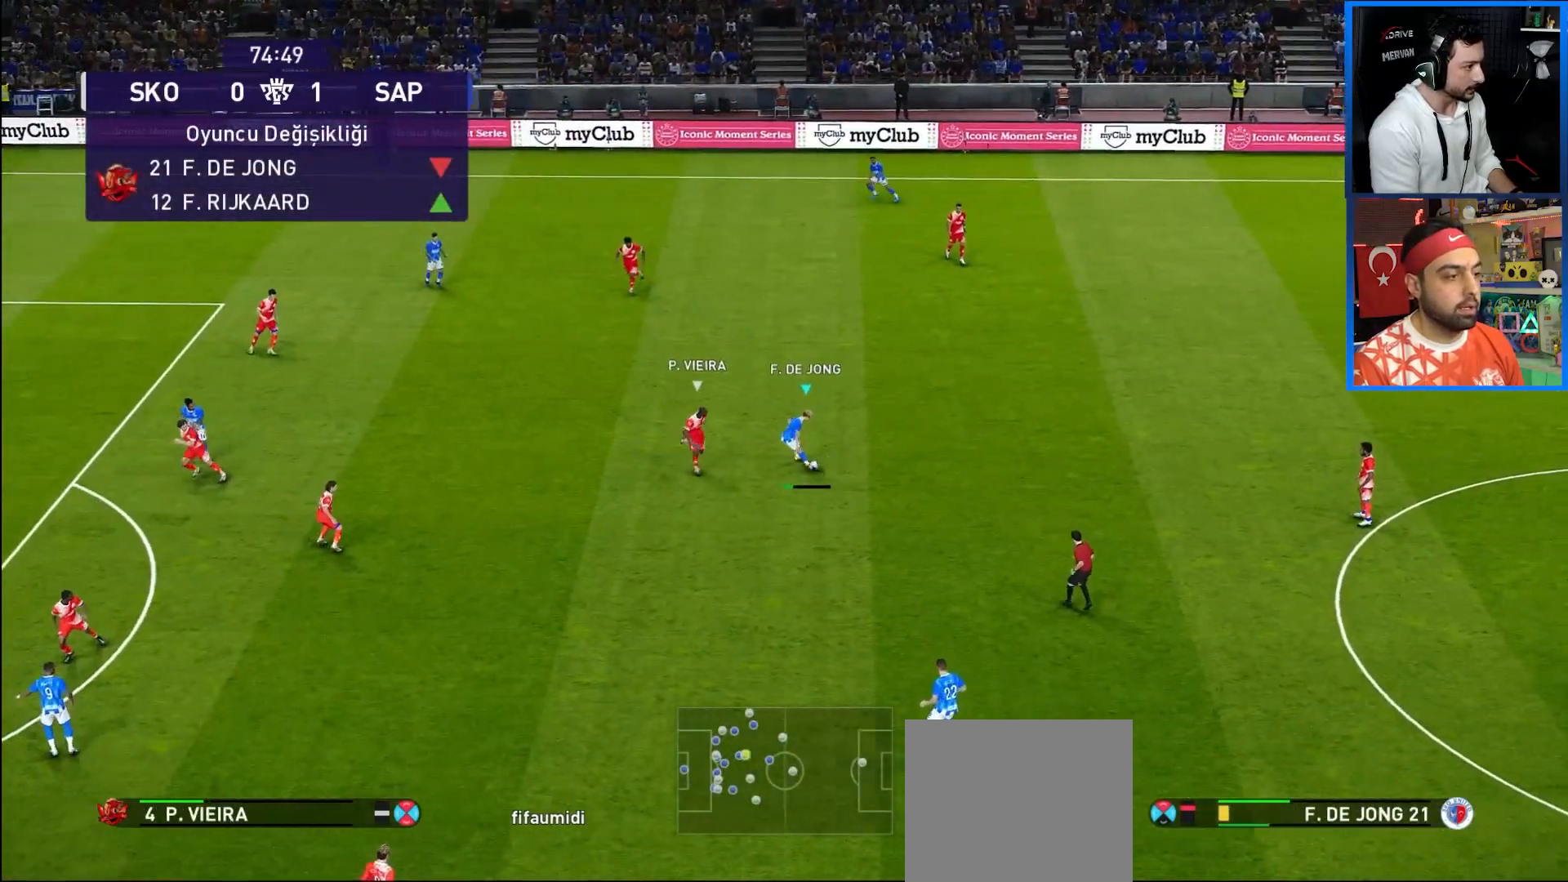
{"buttons": ["DPAD_LEFT"], "left_stick": "center", "right_stick": "center", "events": [[450, "DPAD_DOWN", "up"], [467, "DPAD_LEFT", "down"]]}
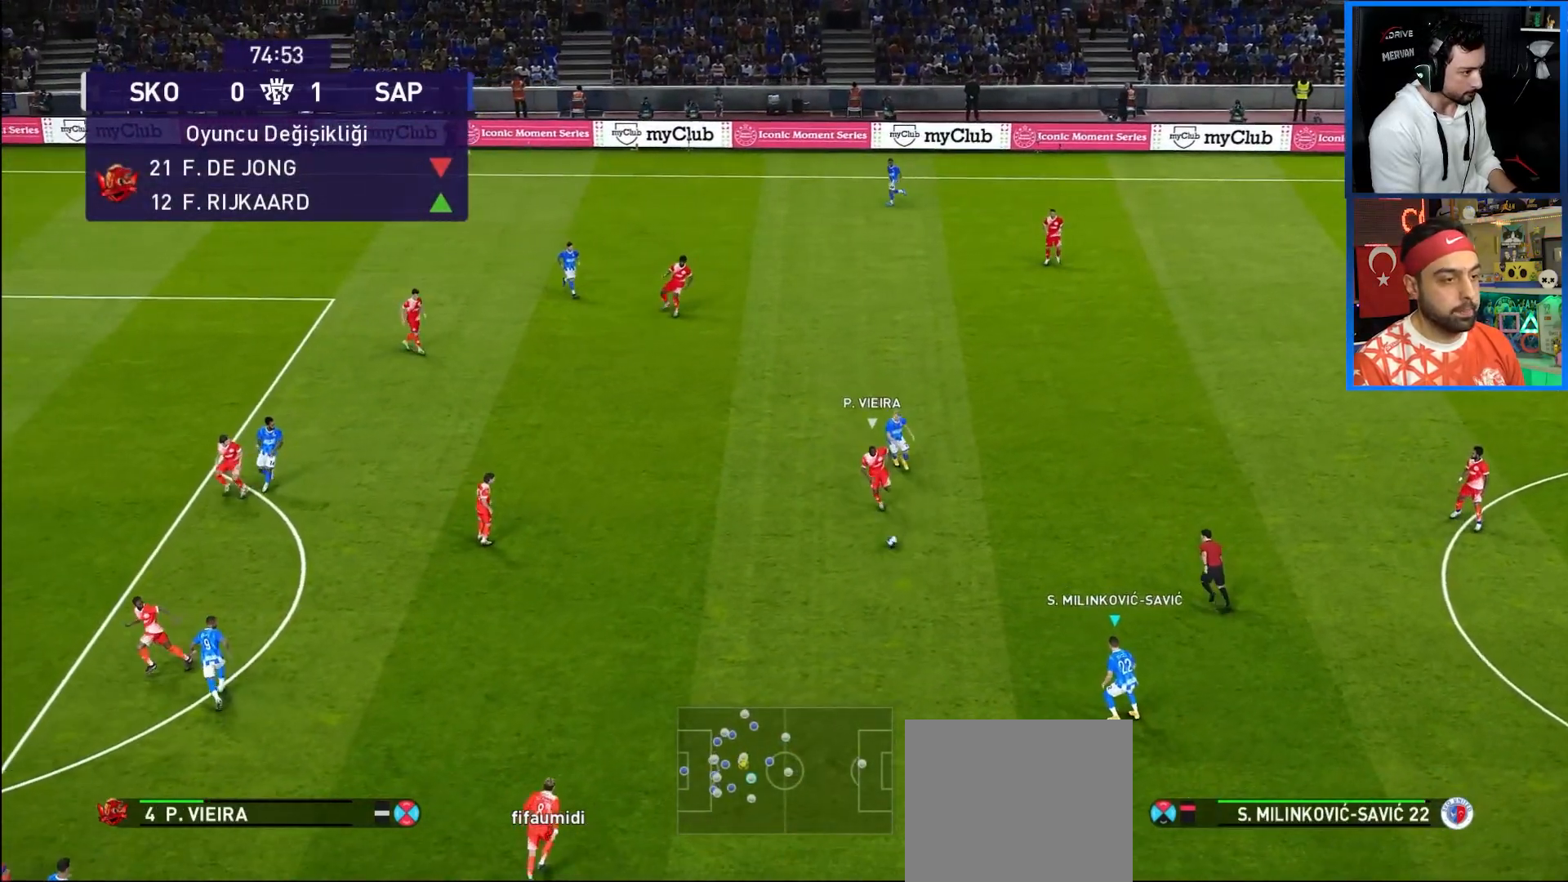
{"buttons": ["R1", "DPAD_LEFT"], "left_stick": "center", "right_stick": "center", "events": [[167, "R1", "down"]]}
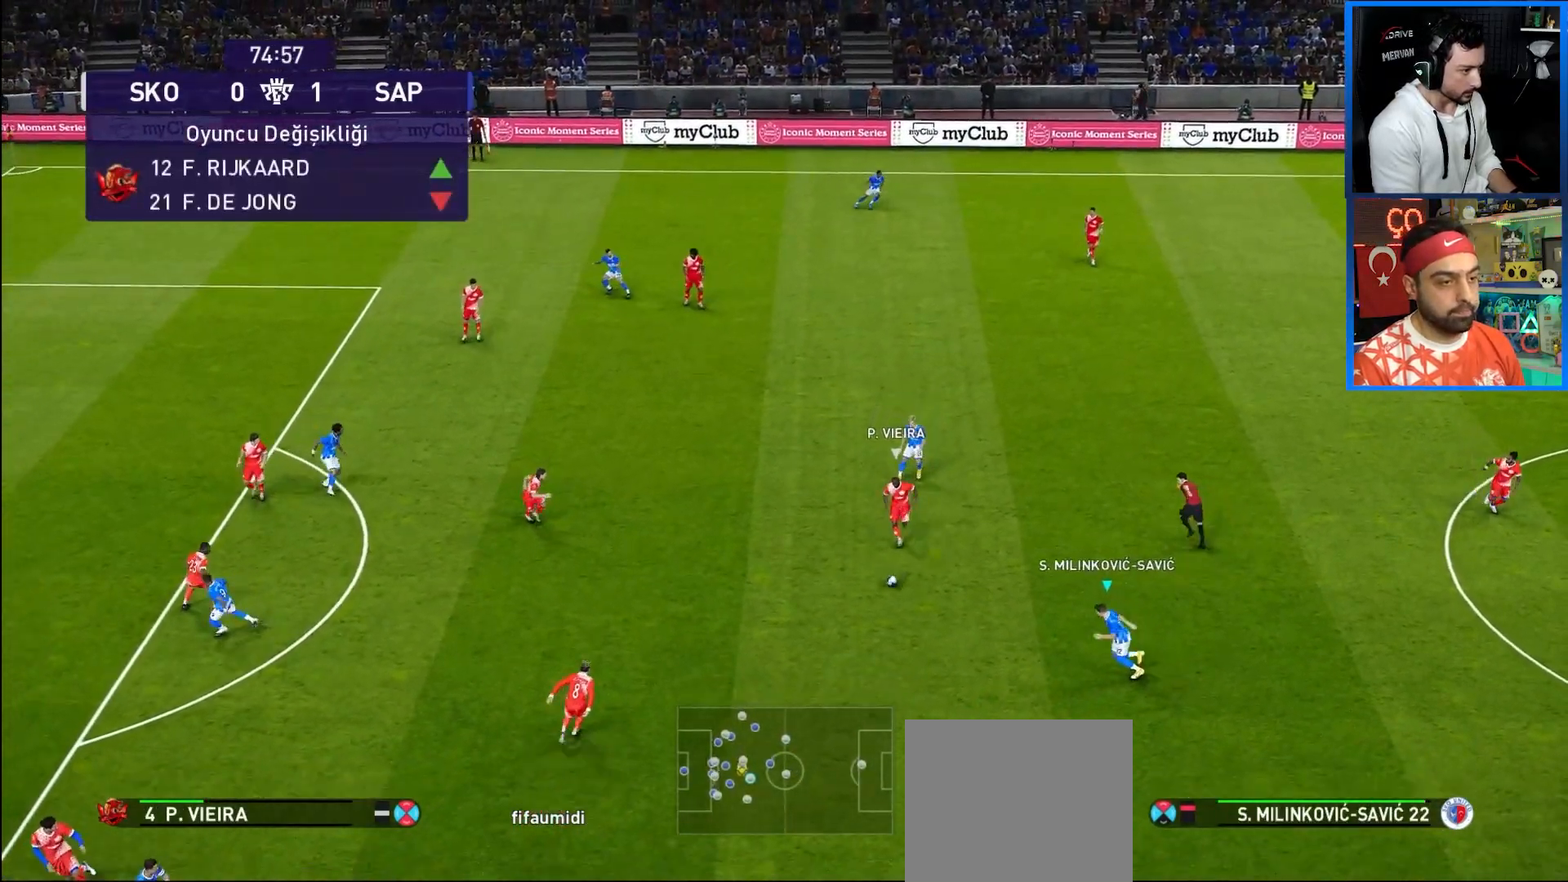
{"buttons": ["CROSS", "R1", "DPAD_LEFT"], "left_stick": "center", "right_stick": "center", "events": [[367, "CROSS", "down"]]}
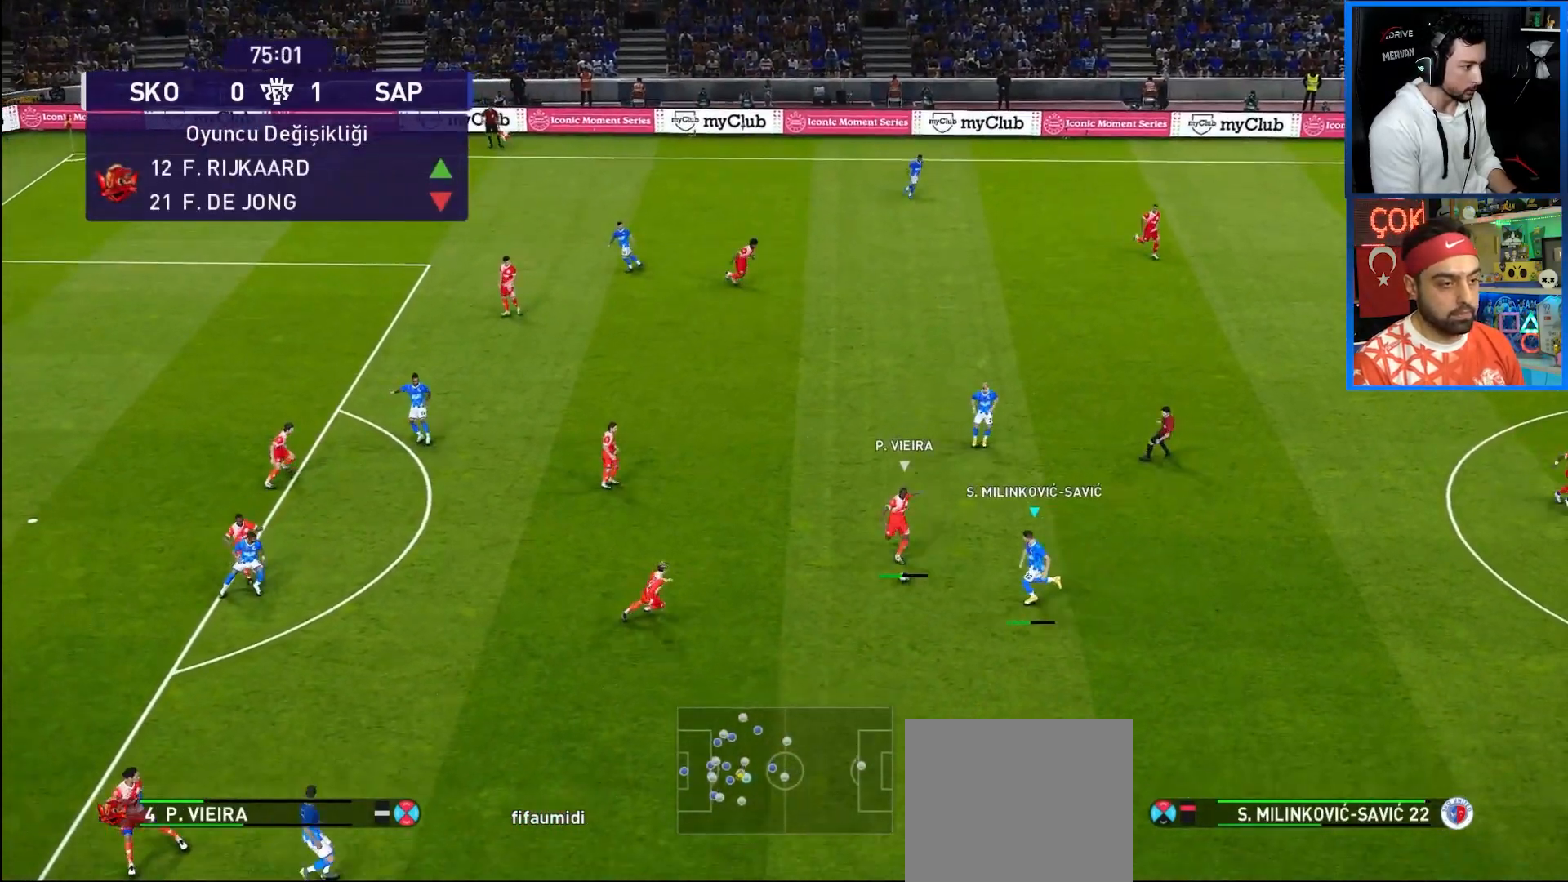
{"buttons": ["CROSS", "R1"], "left_stick": "center", "right_stick": "center", "events": [[33, "CROSS", "up"], [400, "CROSS", "down"], [400, "DPAD_LEFT", "up"]]}
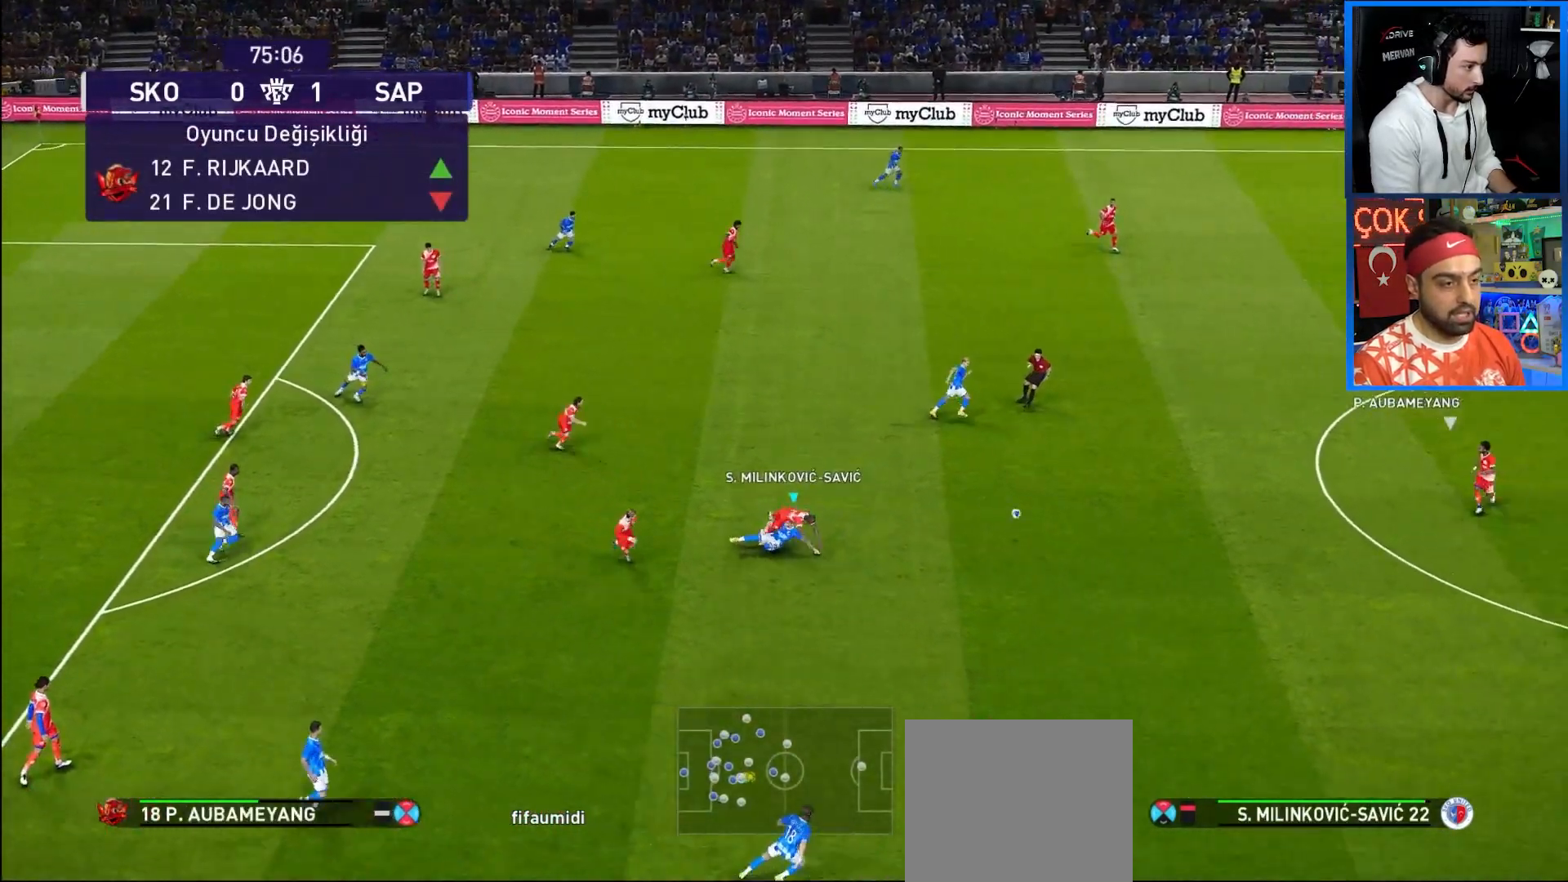
{"buttons": ["CROSS", "R1"], "left_stick": "center", "right_stick": "center", "events": [[167, "L1", "down"], [267, "L1", "up"]]}
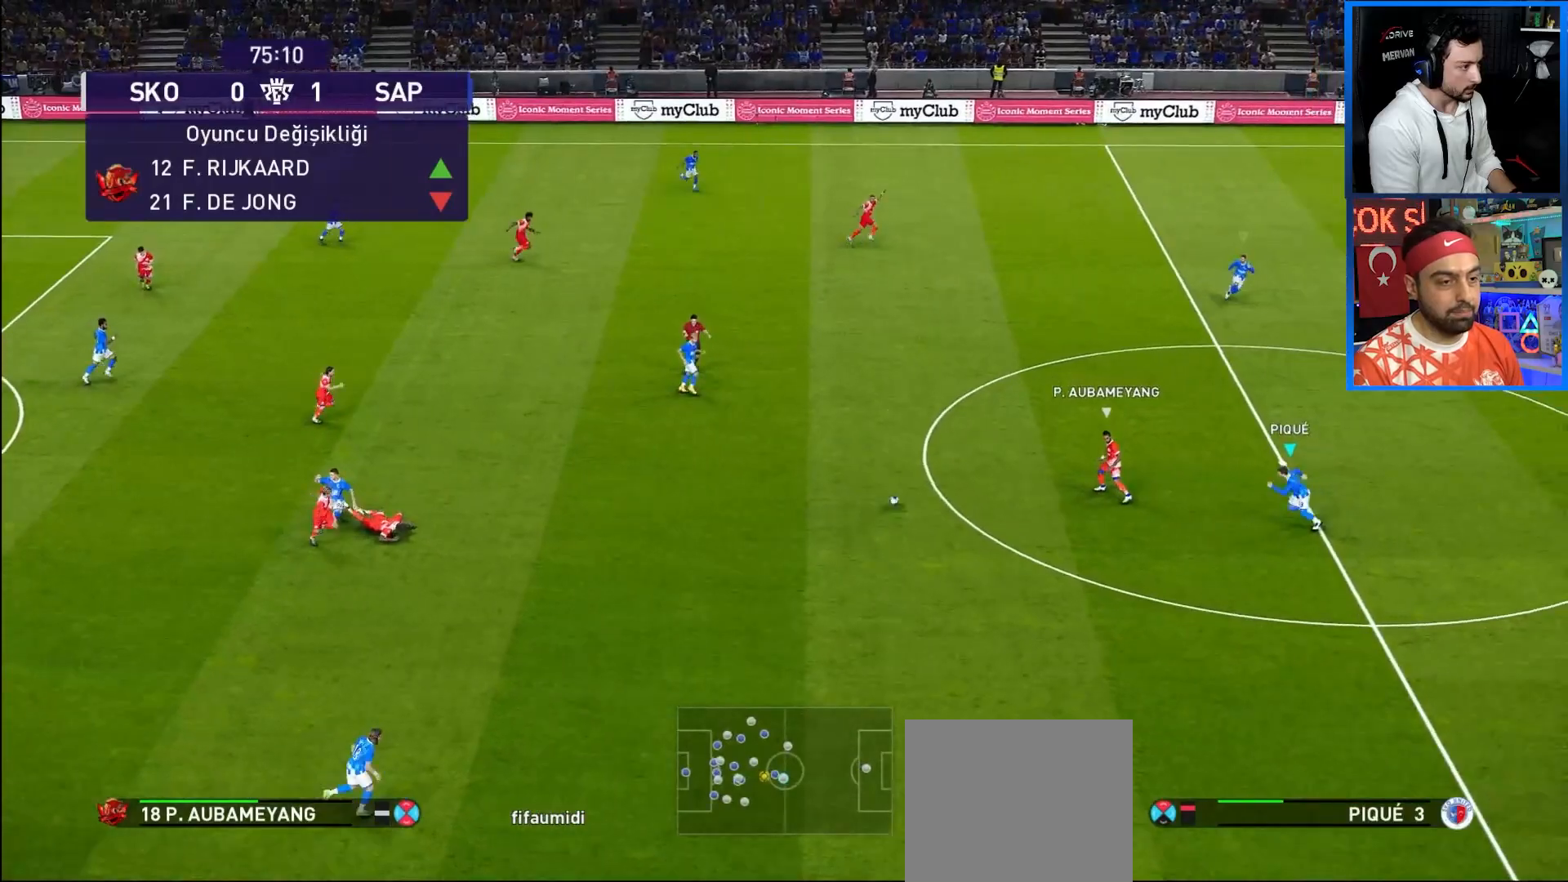
{"buttons": ["CROSS", "R1"], "left_stick": "center", "right_stick": "center", "events": []}
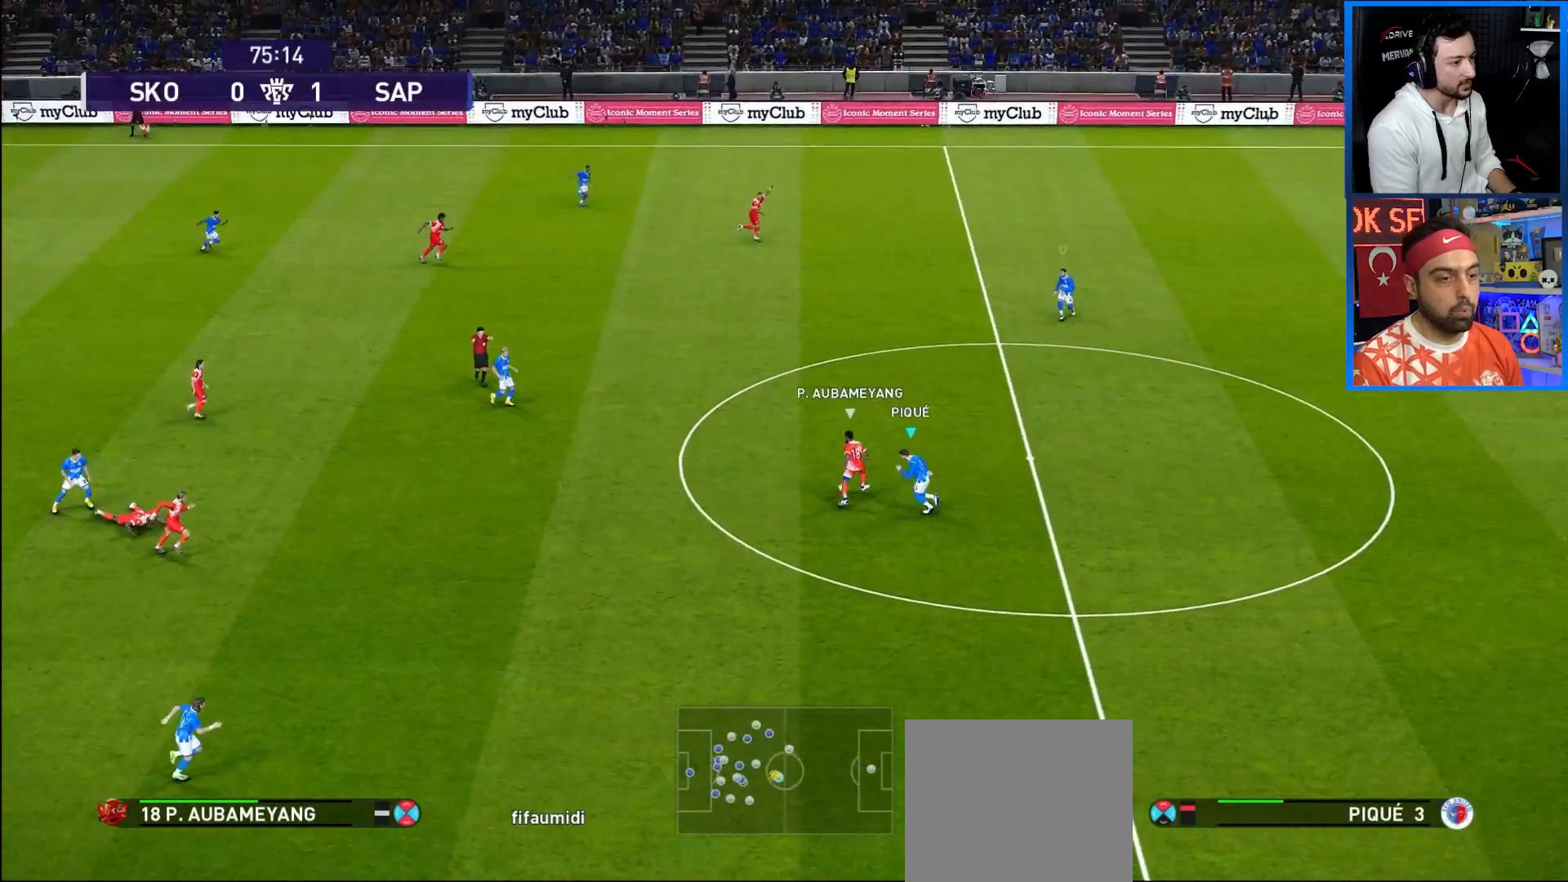
{"buttons": ["R1", "DPAD_UP", "DPAD_RIGHT"], "left_stick": "center", "right_stick": "center", "events": [[33, "DPAD_UP", "down"], [83, "CROSS", "up"], [450, "DPAD_RIGHT", "down"]]}
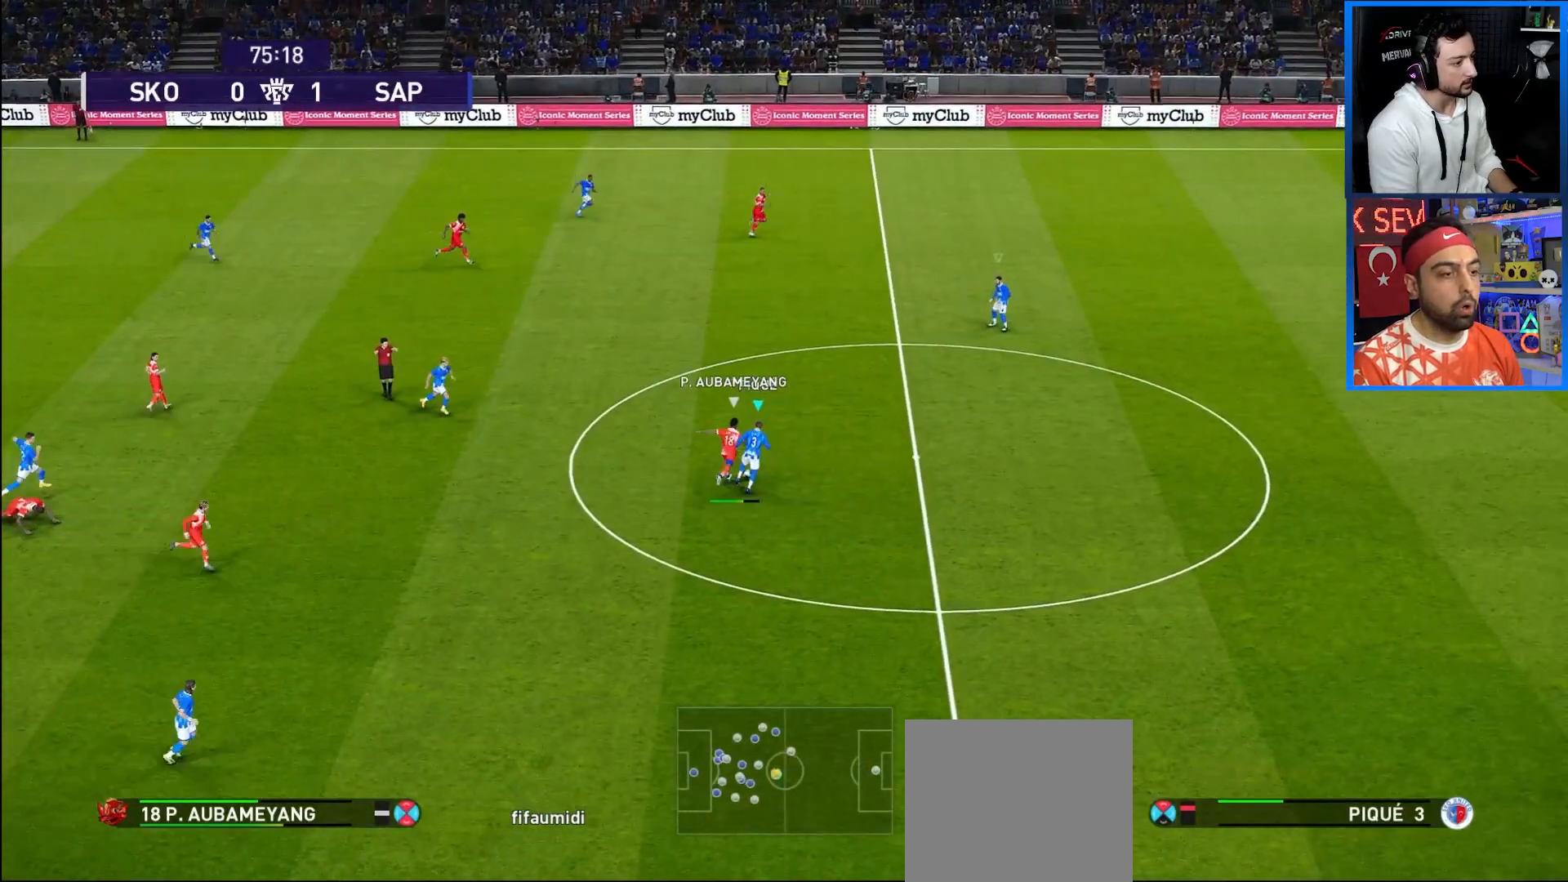
{"buttons": ["R1", "DPAD_UP", "DPAD_RIGHT"], "left_stick": "center", "right_stick": "center", "events": []}
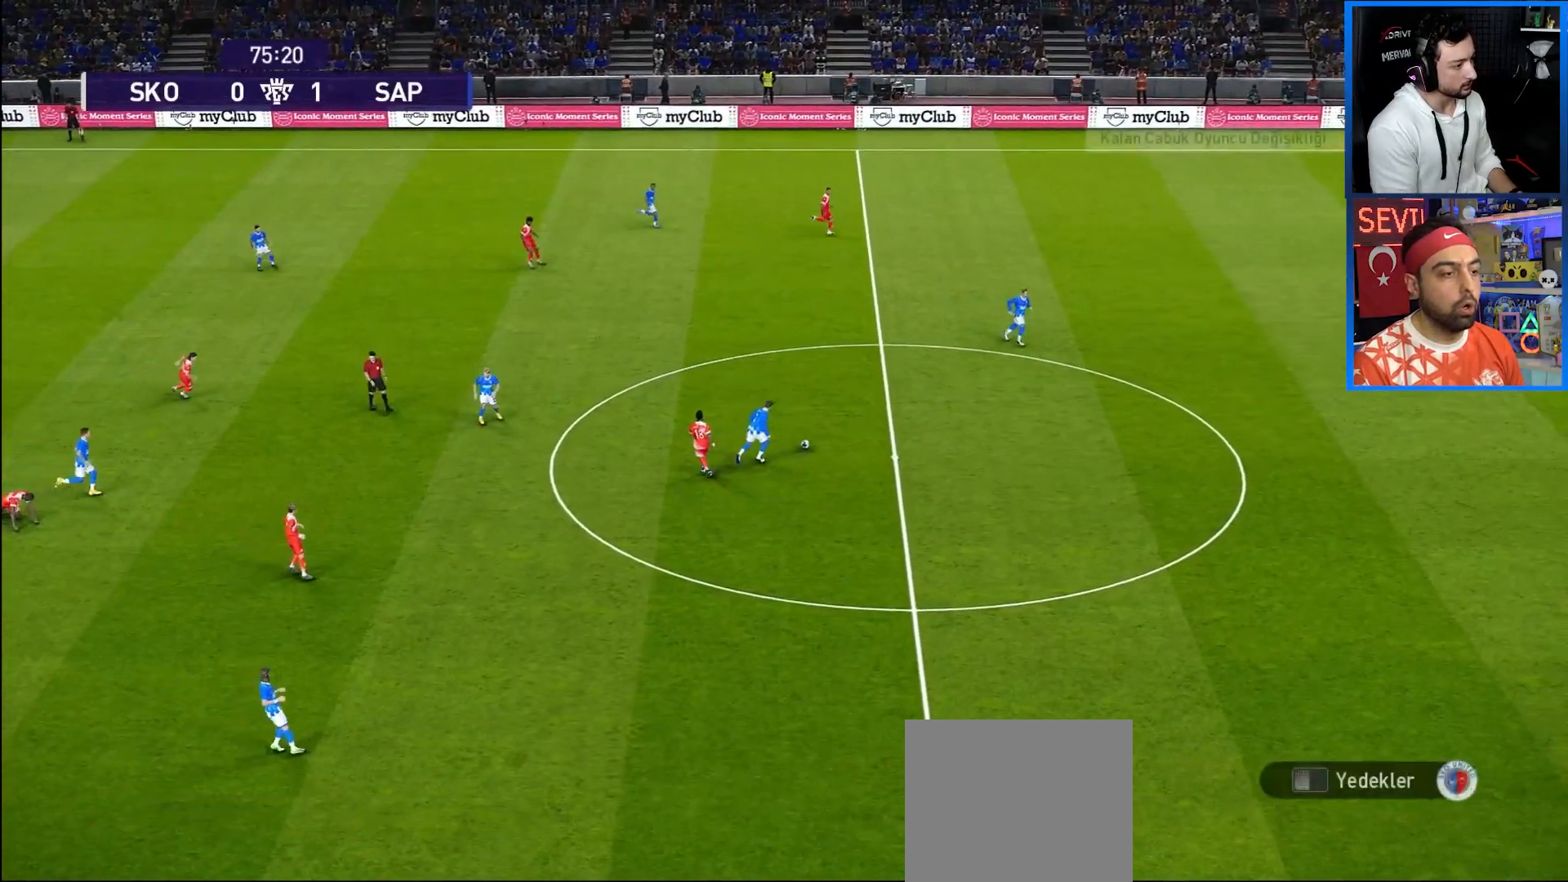
{"buttons": [], "left_stick": "center", "right_stick": "center", "events": [[267, "DPAD_UP", "up"], [317, "R1", "up"], [367, "DPAD_RIGHT", "up"]]}
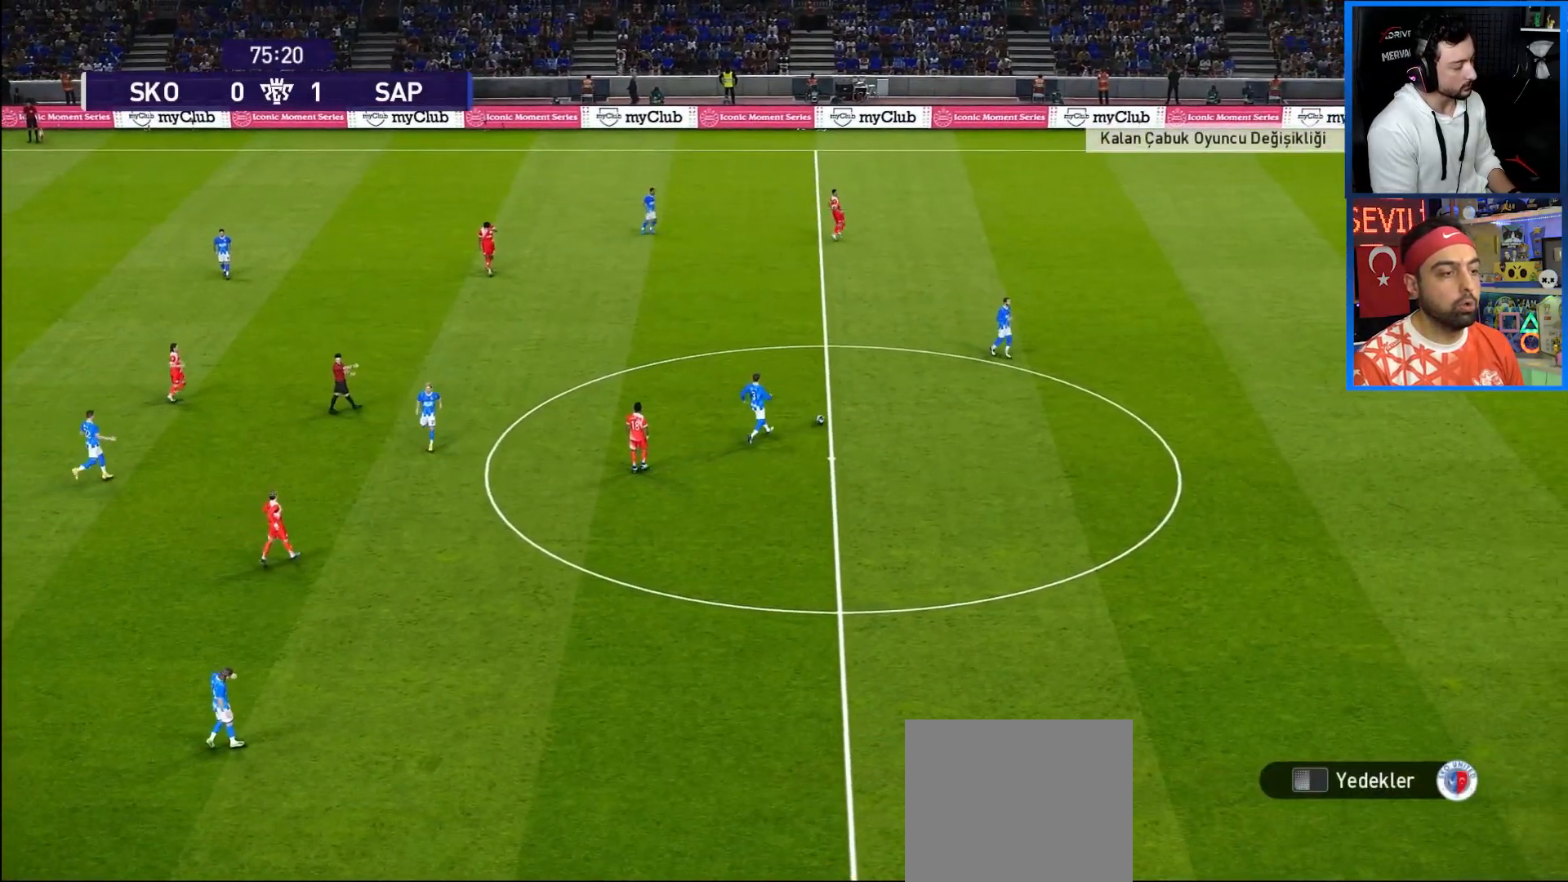
{"buttons": [], "left_stick": "center", "right_stick": "center", "events": []}
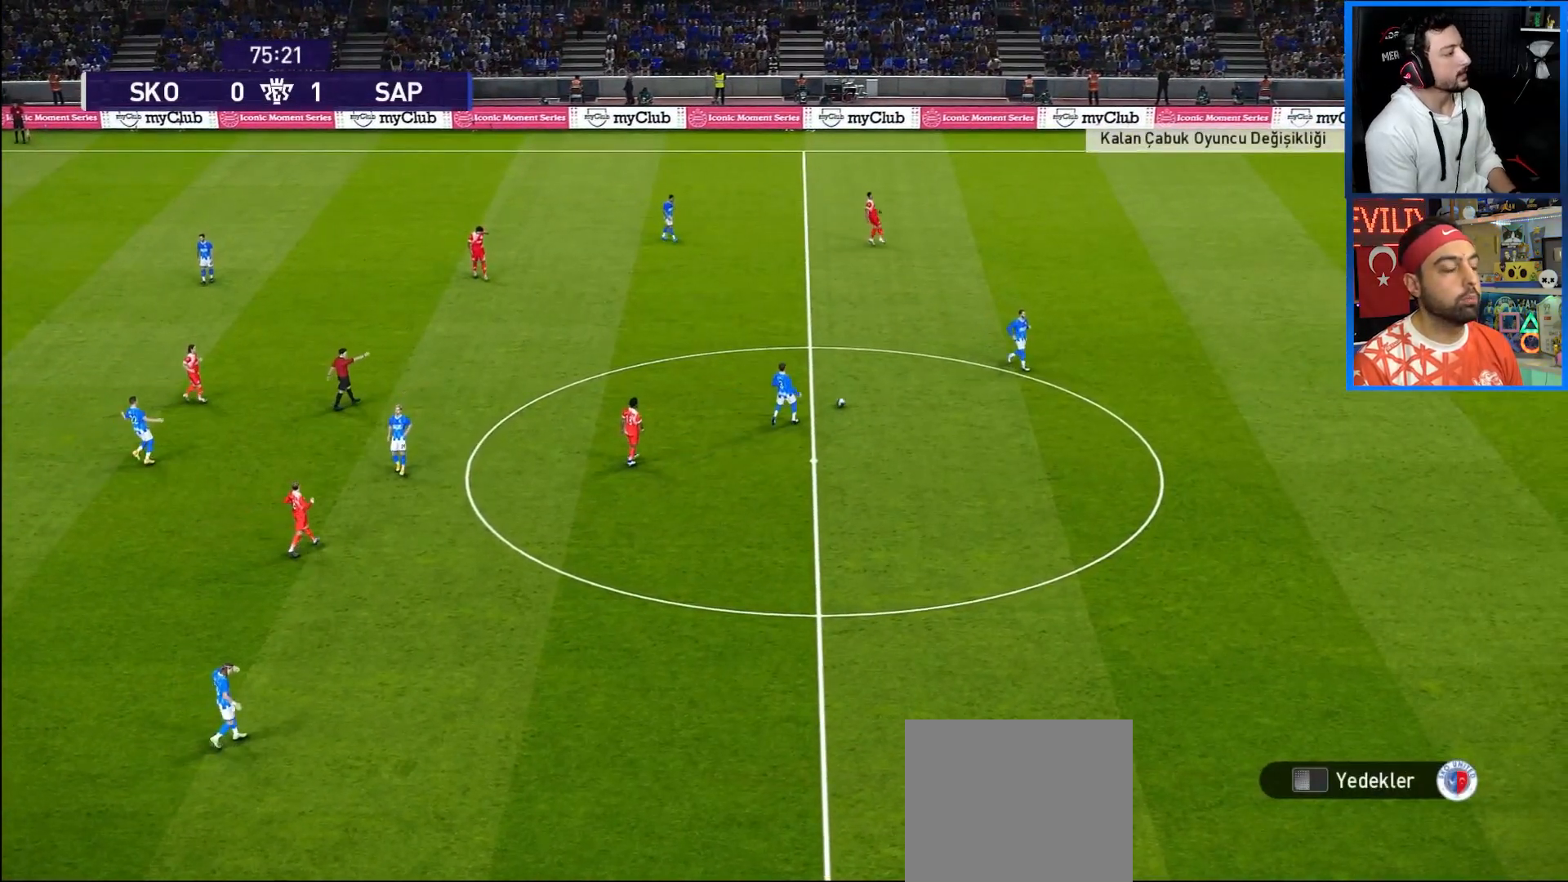
{"buttons": [], "left_stick": "center", "right_stick": "center", "events": []}
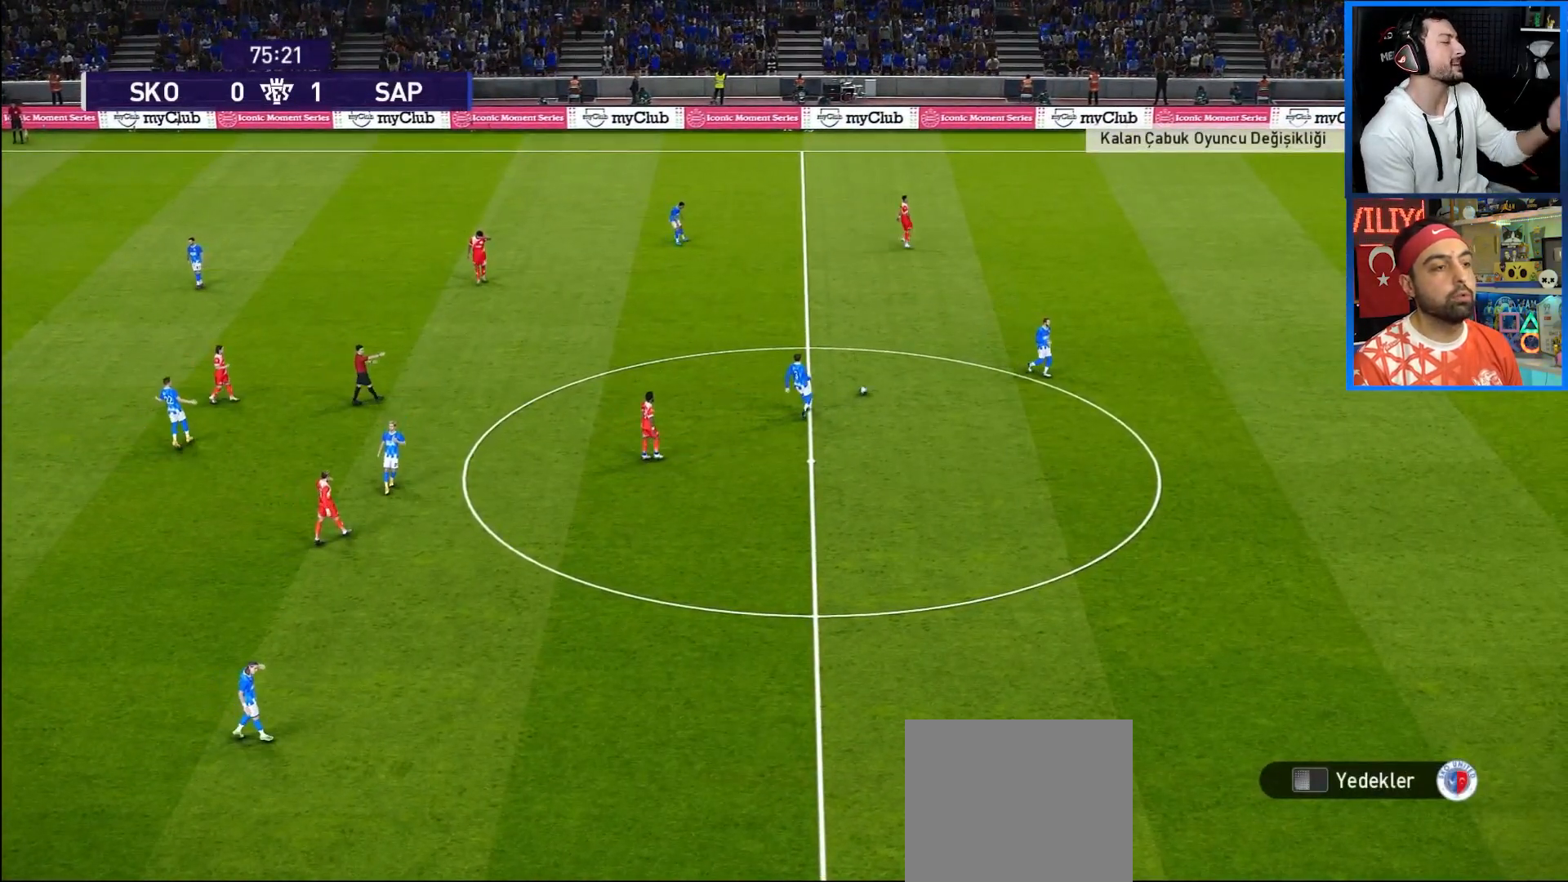
{"buttons": [], "left_stick": "center", "right_stick": "center", "events": []}
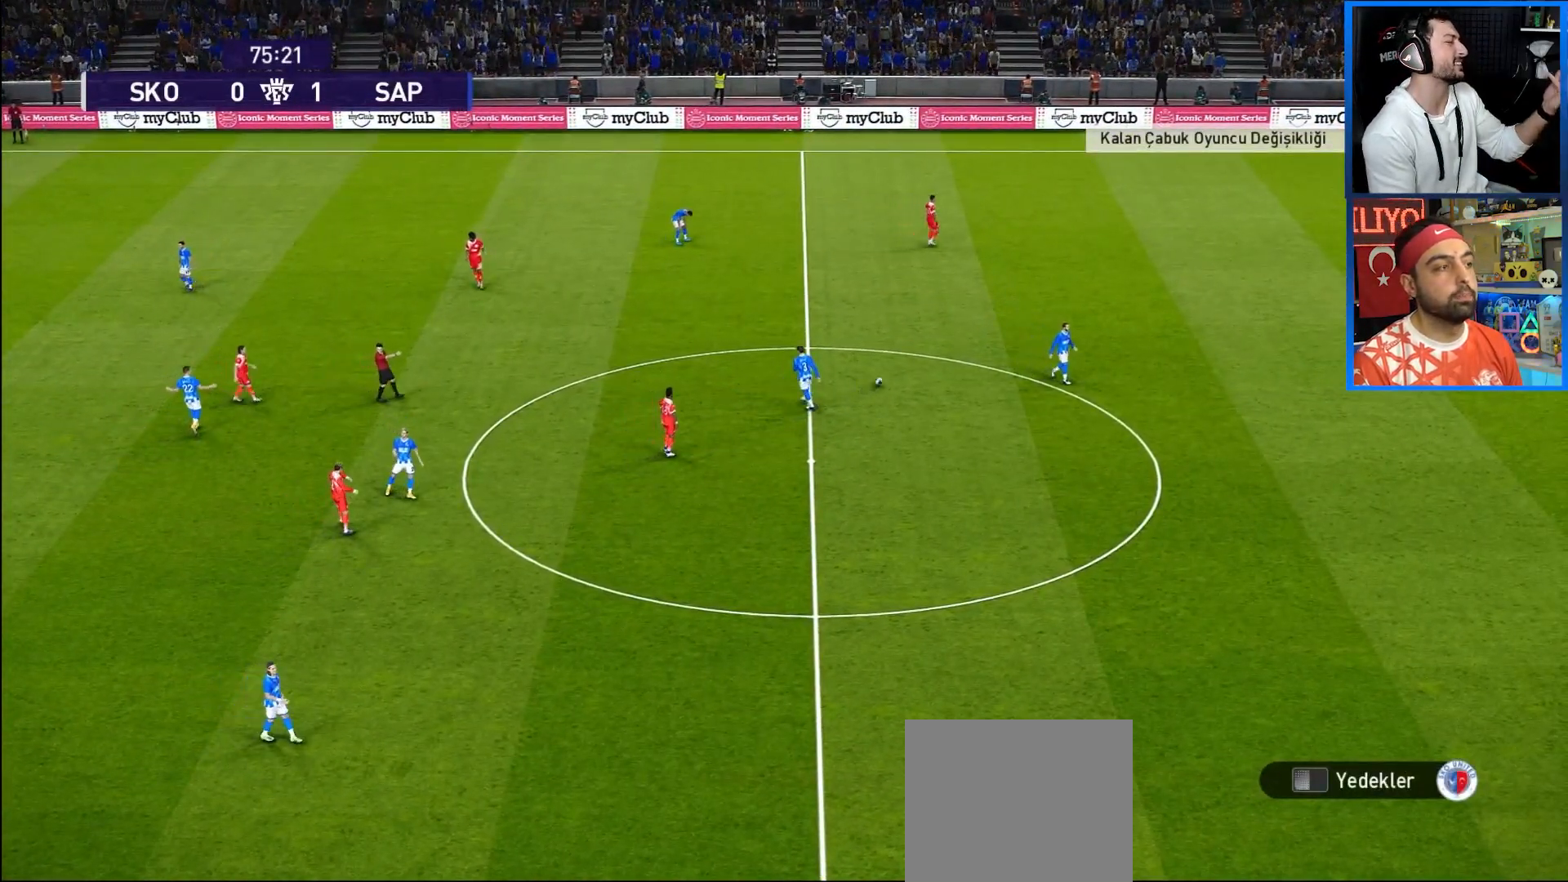
{"buttons": [], "left_stick": "center", "right_stick": "center", "events": []}